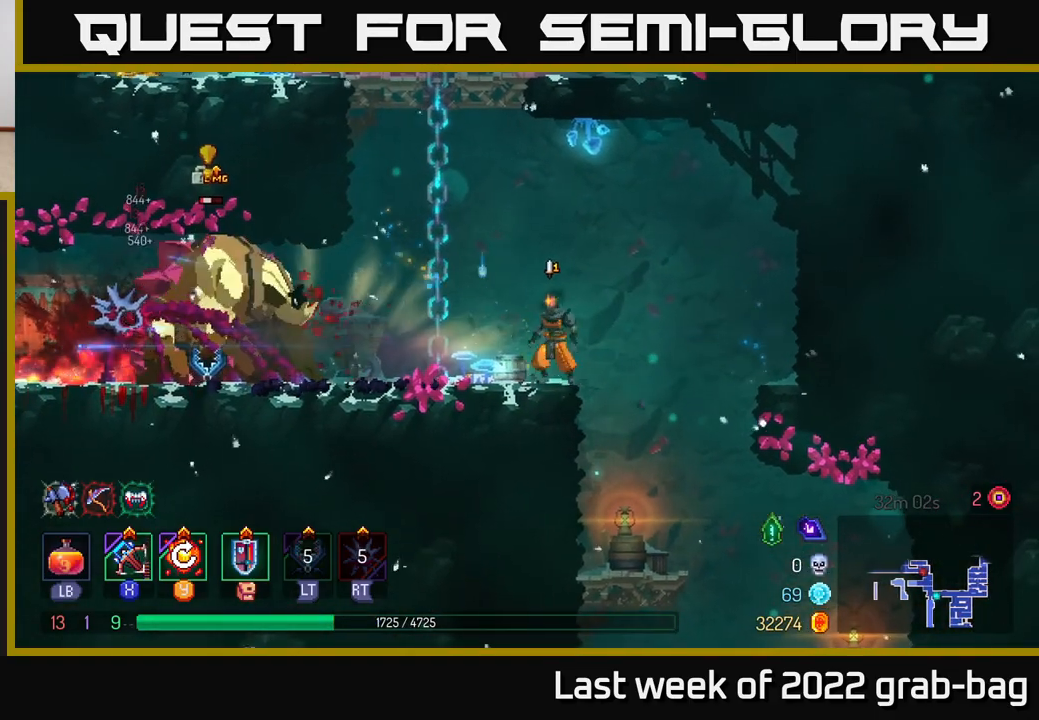
Gameplay with a controller (Xbox layout); each line is a JSON object with the inputs held at the frame after it. "events" lists button and stick changes between this image and that frame as [ms after this image, input, new state], when the widget could be followed in between.
{"buttons": [], "left_stick": "center", "right_stick": "center", "events": [[217, "X", "down"], [283, "X", "up"], [483, "left_stick", "center"]]}
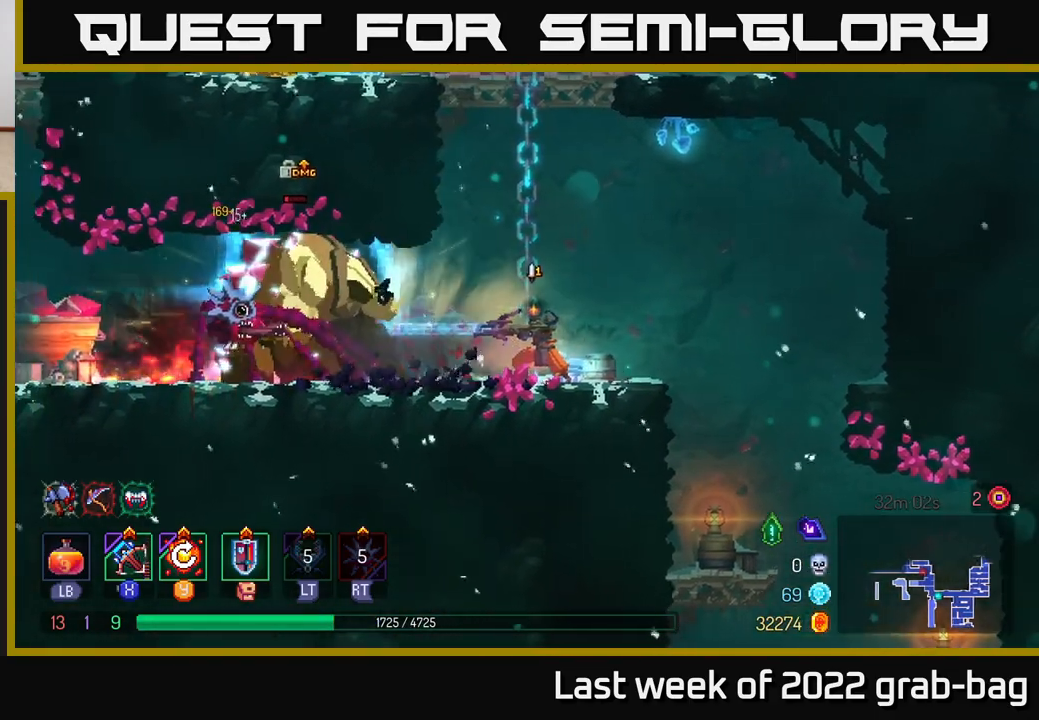
{"buttons": [], "left_stick": "center", "right_stick": "center", "events": []}
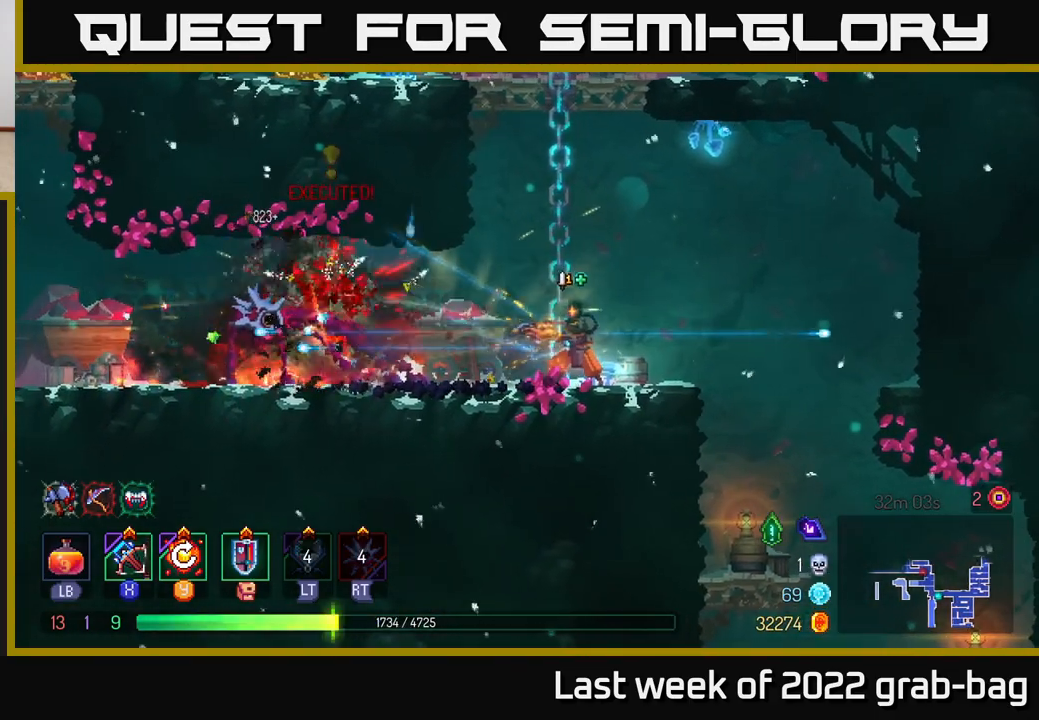
{"buttons": ["B"], "left_stick": "left", "right_stick": "center", "events": [[83, "left_stick", "left"], [417, "B", "down"]]}
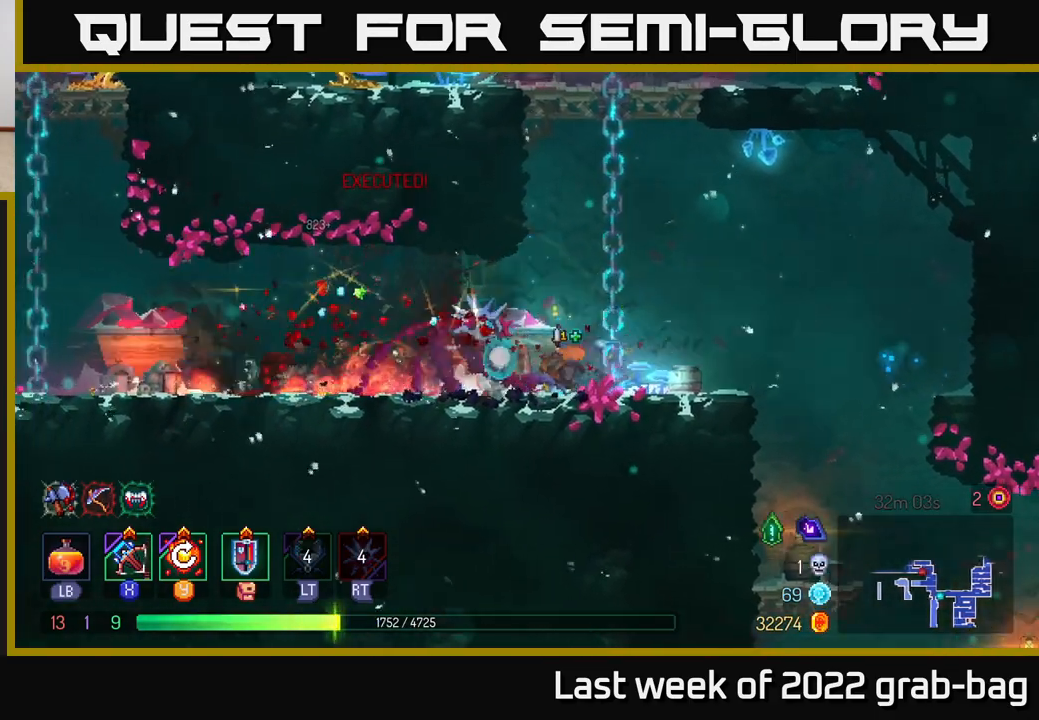
{"buttons": [], "left_stick": "left", "right_stick": "center", "events": [[50, "B", "up"]]}
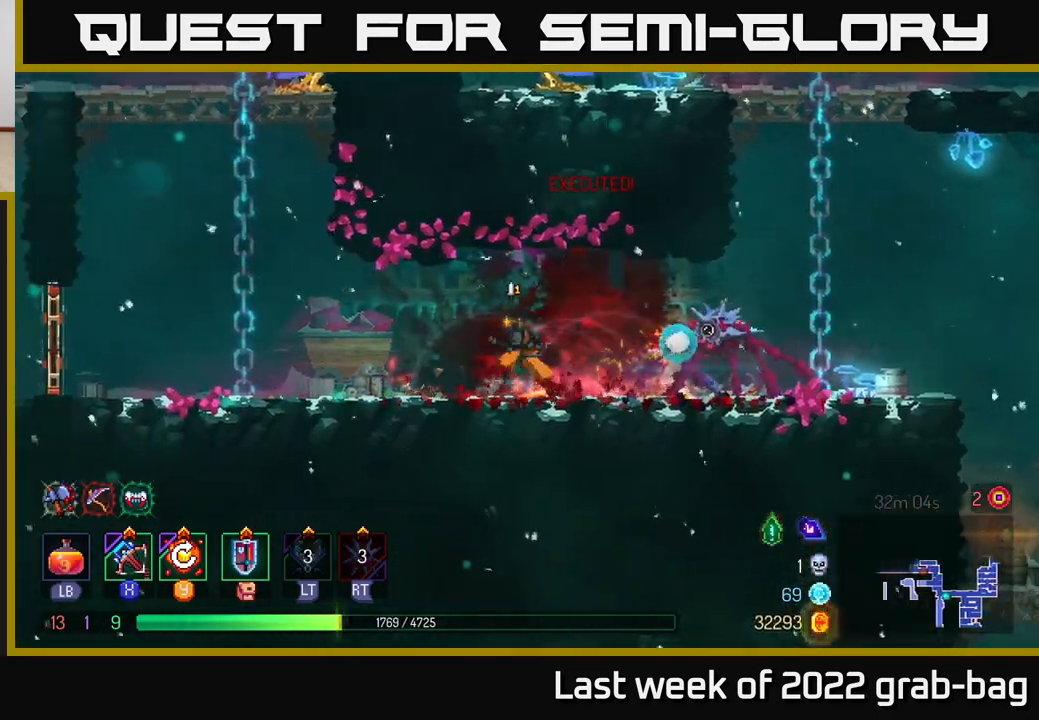
{"buttons": ["A"], "left_stick": "left", "right_stick": "center", "events": [[233, "A", "down"], [333, "A", "up"], [433, "A", "down"]]}
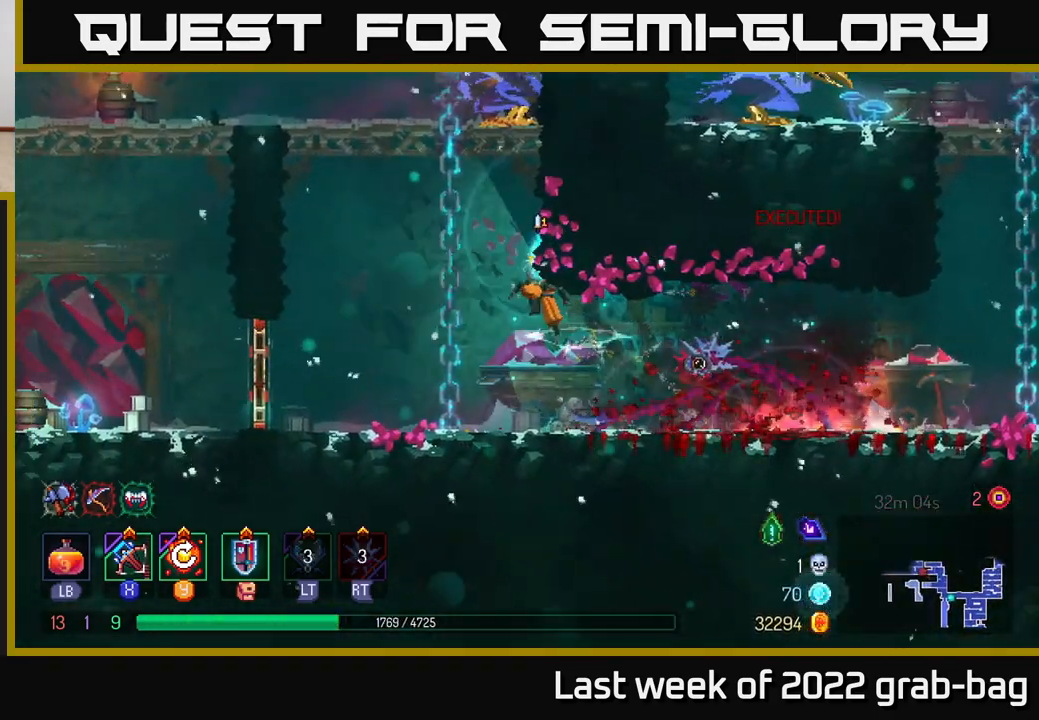
{"buttons": [], "left_stick": "up", "right_stick": "center", "events": [[33, "left_stick", "up-left"], [100, "A", "up"], [200, "left_stick", "up"], [233, "A", "down"], [350, "A", "up"]]}
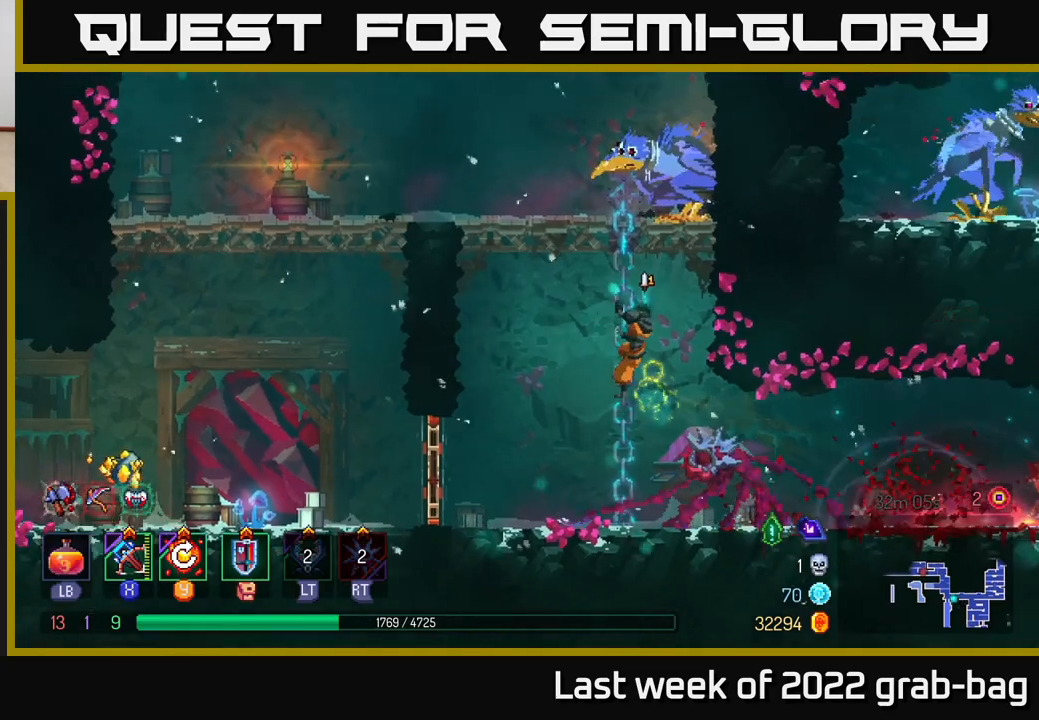
{"buttons": [], "left_stick": "up-right", "right_stick": "center", "events": [[167, "A", "down"], [183, "left_stick", "up-left"], [267, "X", "down"], [283, "A", "up"], [300, "left_stick", "up-right"], [350, "left_stick", "right"], [367, "X", "up"], [450, "left_stick", "up-right"]]}
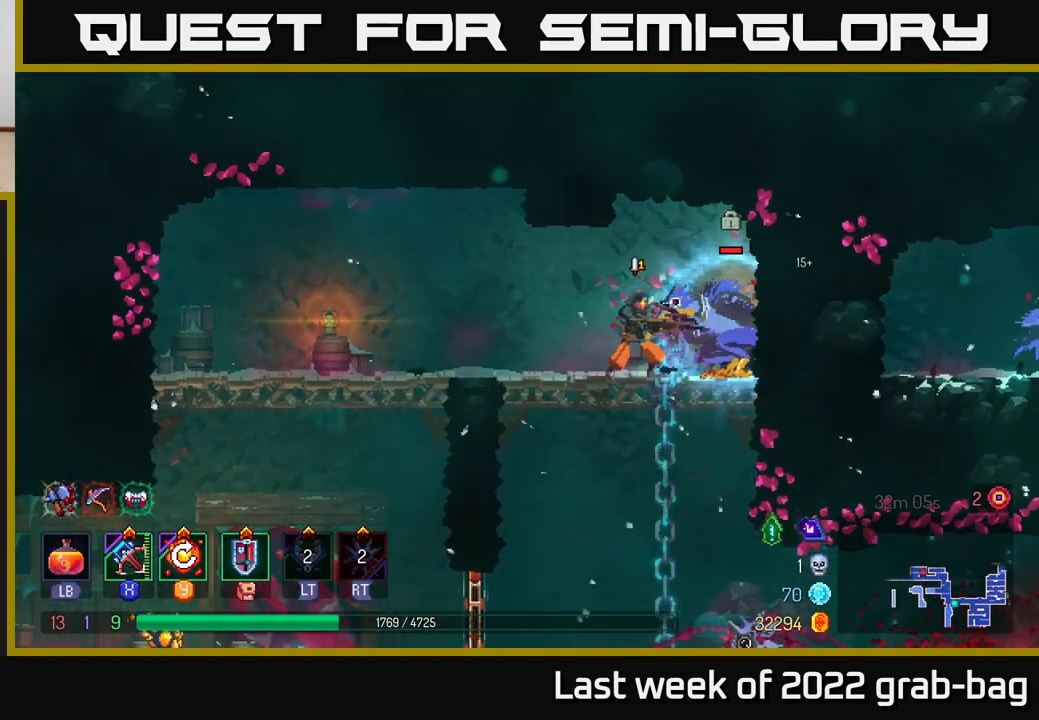
{"buttons": [], "left_stick": "up-right", "right_stick": "center", "events": []}
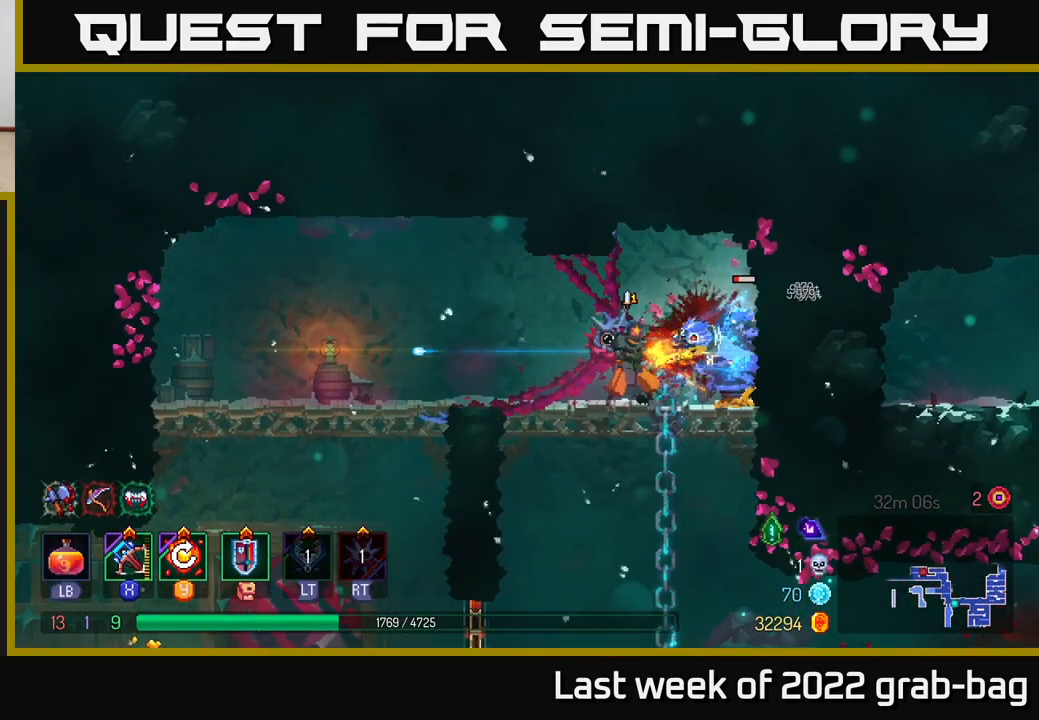
{"buttons": [], "left_stick": "left", "right_stick": "center", "events": [[50, "left_stick", "center"], [133, "left_stick", "left"], [183, "B", "down"], [300, "B", "up"], [367, "B", "down"], [483, "B", "up"]]}
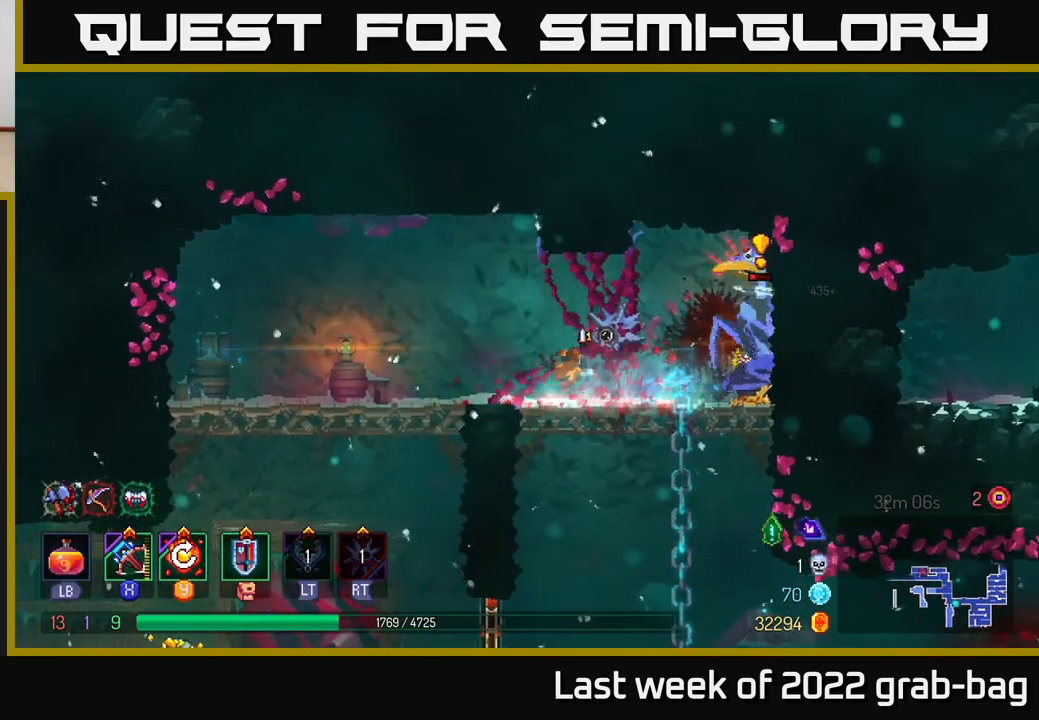
{"buttons": [], "left_stick": "center", "right_stick": "center", "events": [[183, "left_stick", "right"], [217, "X", "down"], [300, "X", "up"], [450, "left_stick", "center"]]}
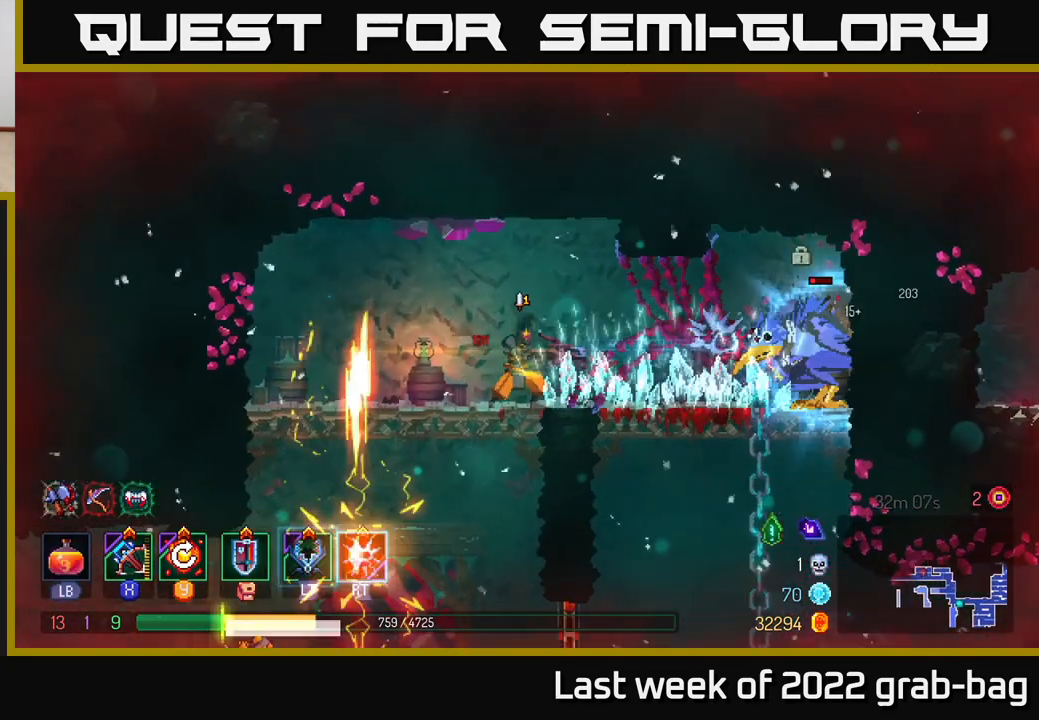
{"buttons": [], "left_stick": "left", "right_stick": "center", "events": [[217, "left_stick", "left"], [267, "B", "down"], [350, "B", "up"], [433, "B", "down"], [500, "B", "up"]]}
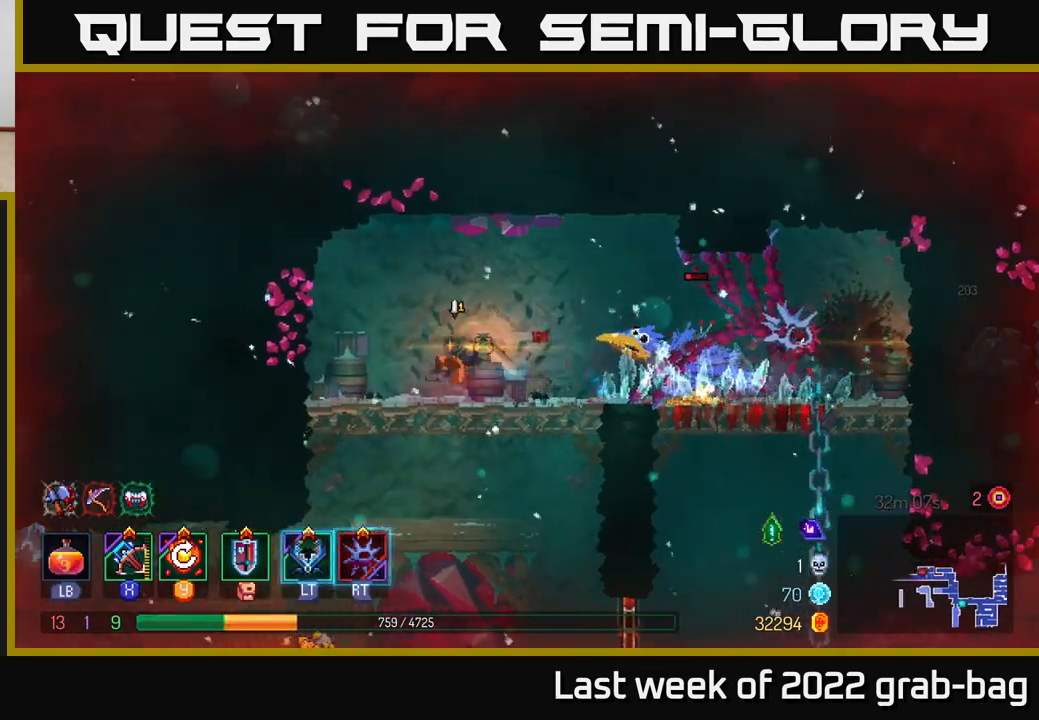
{"buttons": [], "left_stick": "center", "right_stick": "center", "events": [[233, "left_stick", "right"], [283, "X", "down"], [367, "X", "up"], [483, "left_stick", "center"]]}
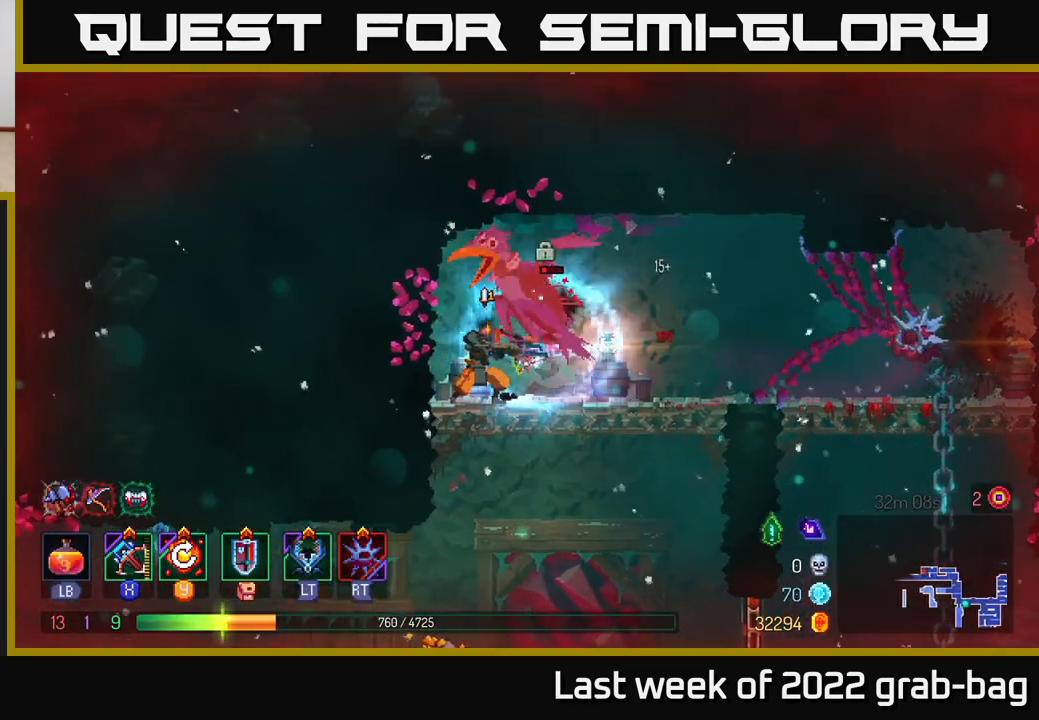
{"buttons": [], "left_stick": "left", "right_stick": "center", "events": [[417, "left_stick", "left"]]}
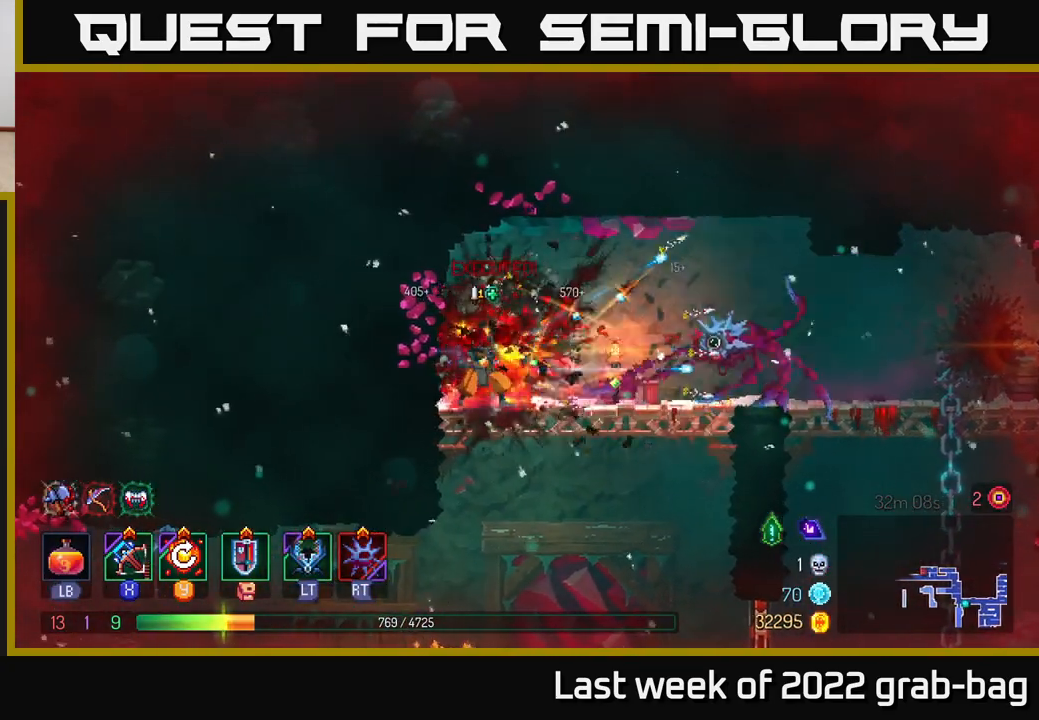
{"buttons": [], "left_stick": "right", "right_stick": "center", "events": [[117, "left_stick", "right"], [350, "B", "down"], [433, "B", "up"]]}
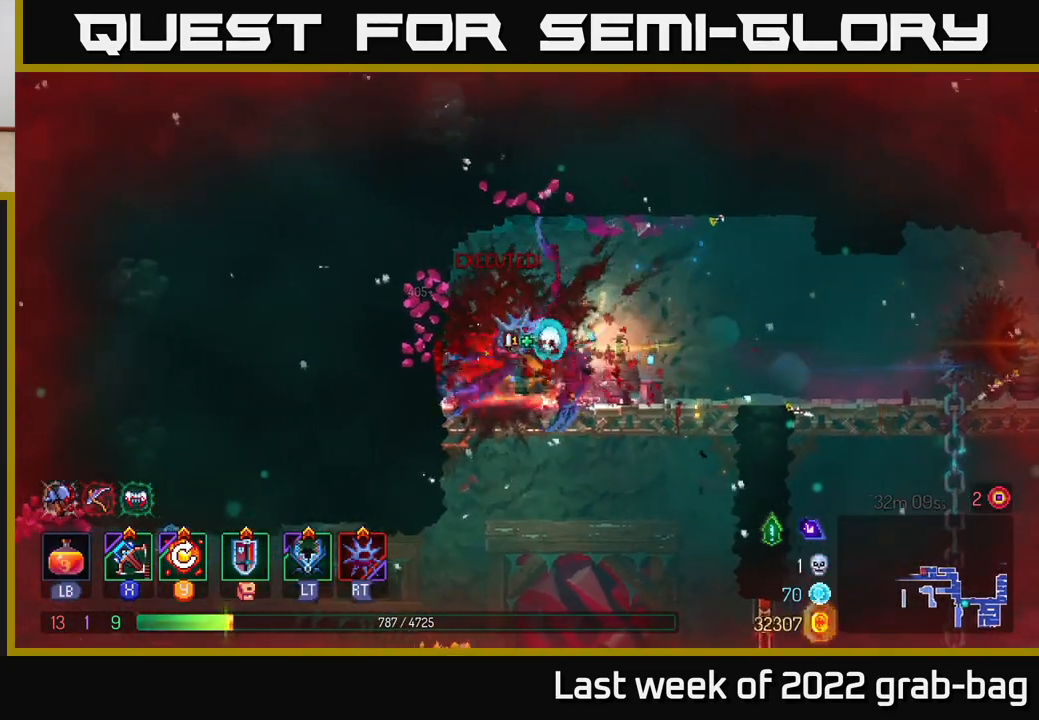
{"buttons": [], "left_stick": "down", "right_stick": "center", "events": [[17, "left_stick", "up-left"], [83, "right_stick", "down"], [317, "right_stick", "center"], [333, "left_stick", "down"], [433, "A", "down"], [500, "A", "up"]]}
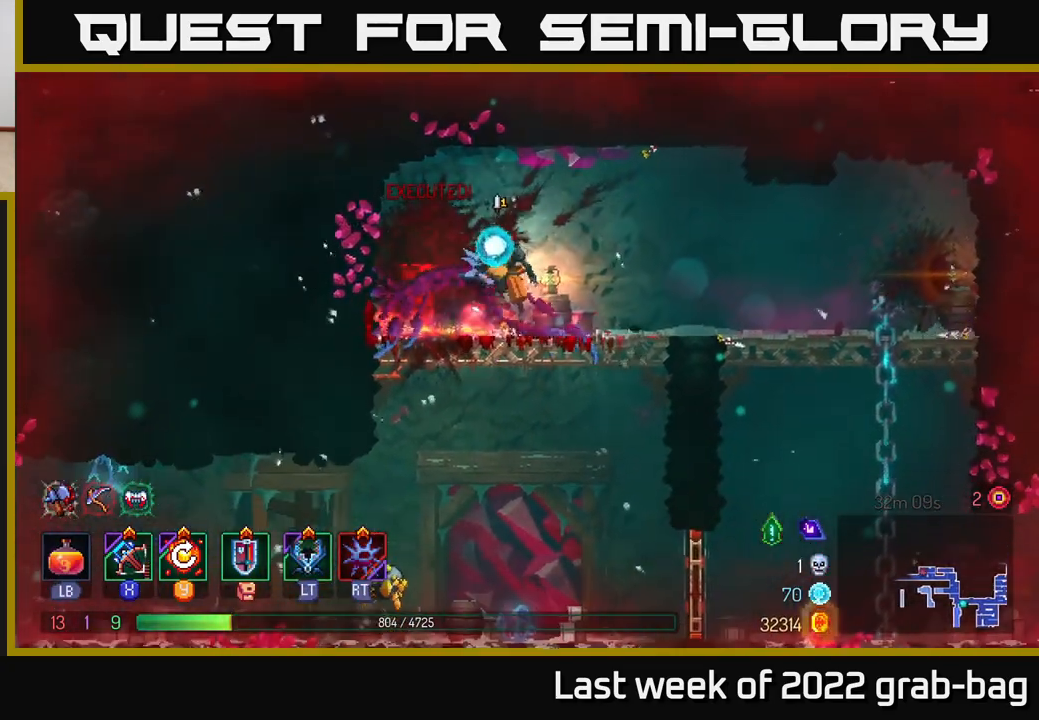
{"buttons": [], "left_stick": "left", "right_stick": "center", "events": [[67, "A", "down"], [150, "A", "up"], [267, "left_stick", "center"], [500, "left_stick", "left"]]}
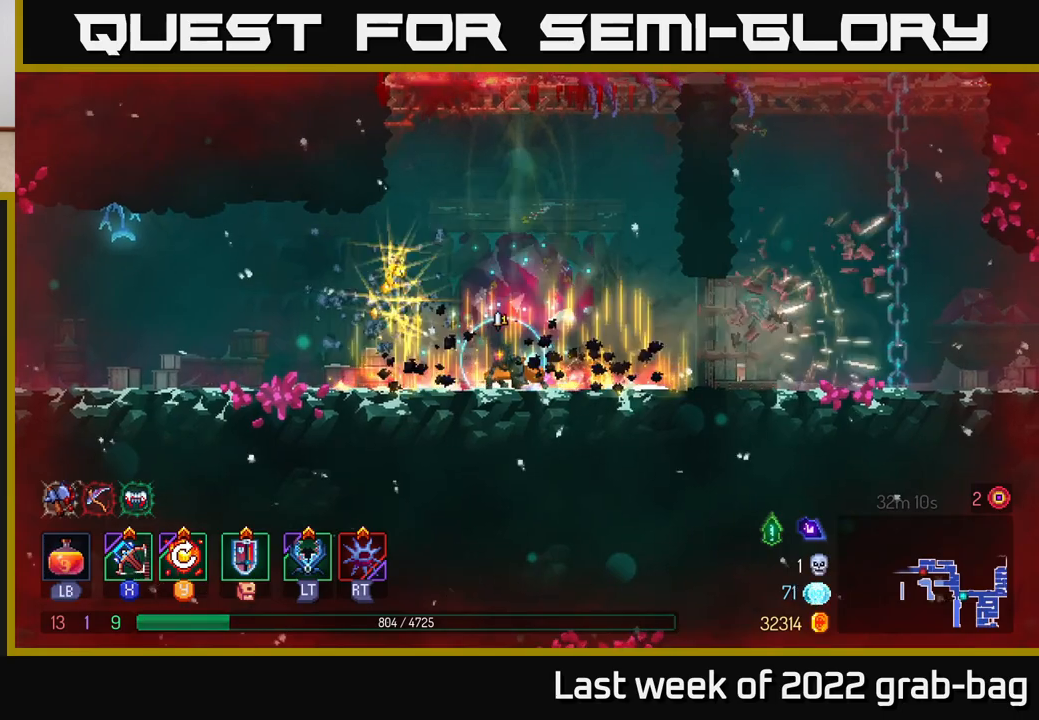
{"buttons": [], "left_stick": "left", "right_stick": "center", "events": []}
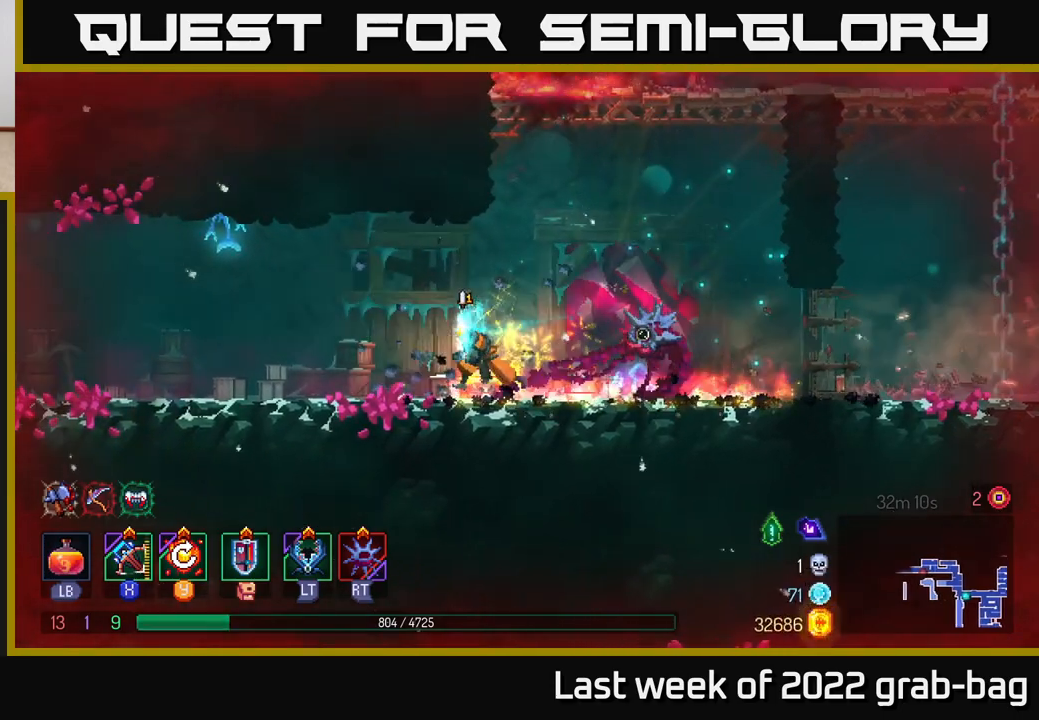
{"buttons": [], "left_stick": "left", "right_stick": "center", "events": []}
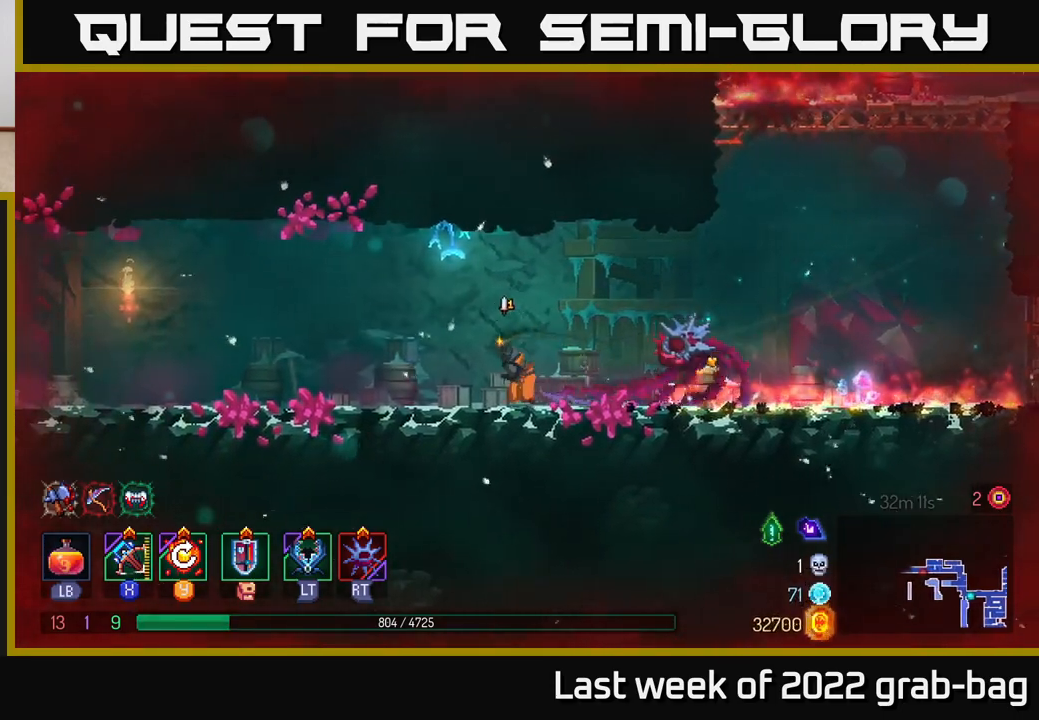
{"buttons": [], "left_stick": "left", "right_stick": "center", "events": []}
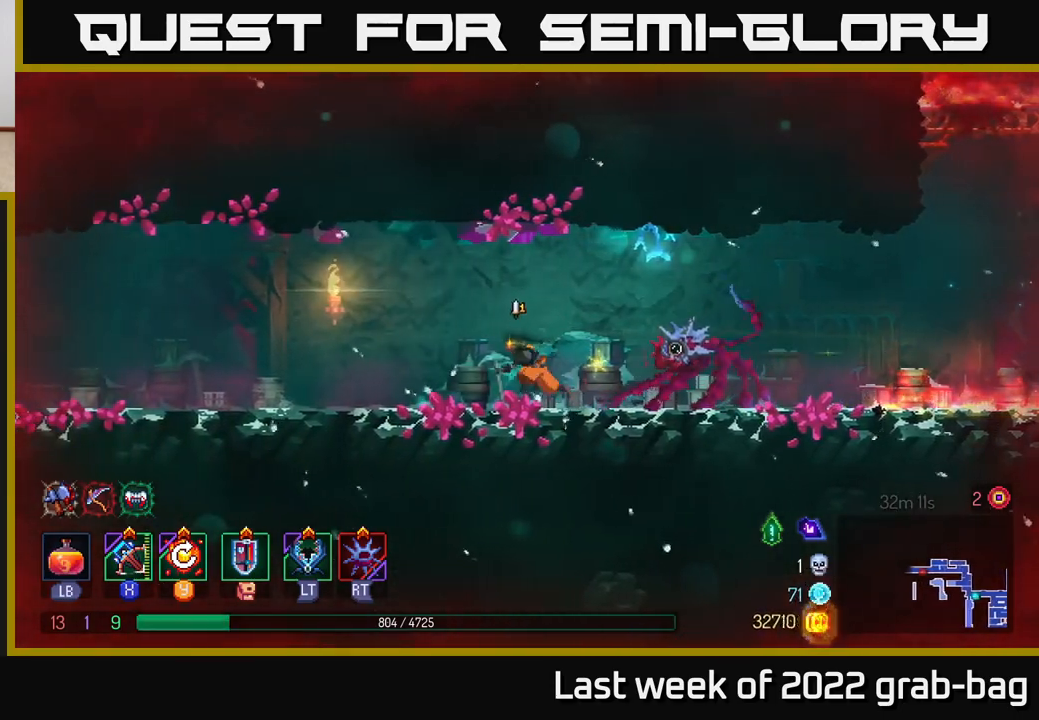
{"buttons": [], "left_stick": "left", "right_stick": "center", "events": [[333, "B", "down"], [483, "B", "up"]]}
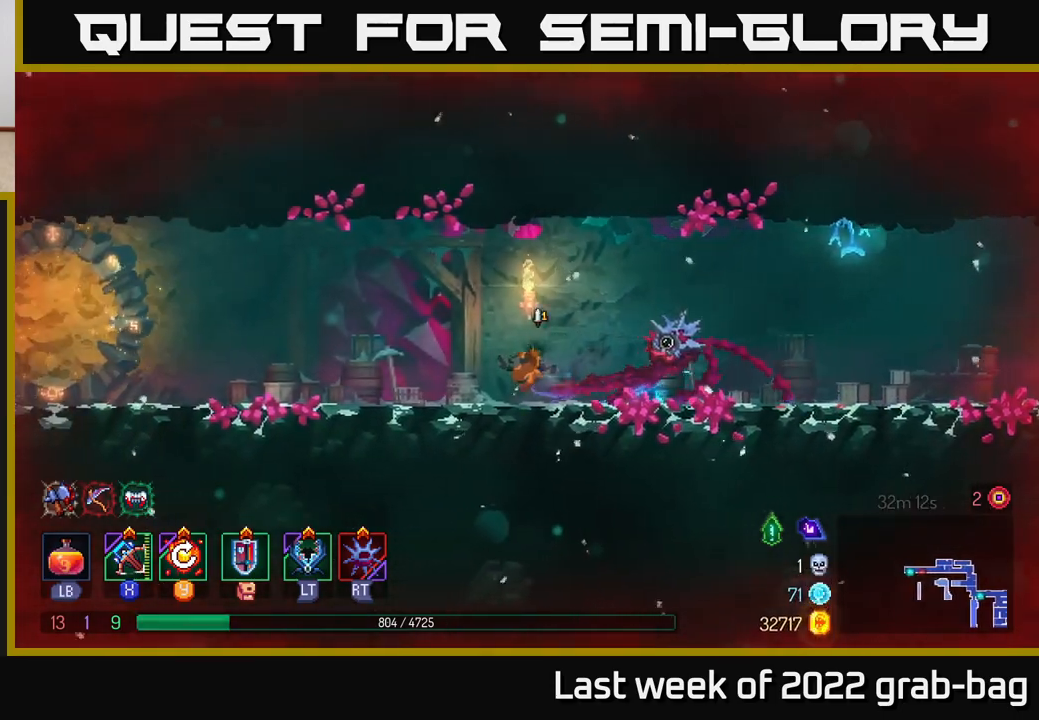
{"buttons": [], "left_stick": "left", "right_stick": "center", "events": [[83, "left_stick", "center"], [183, "left_stick", "left"]]}
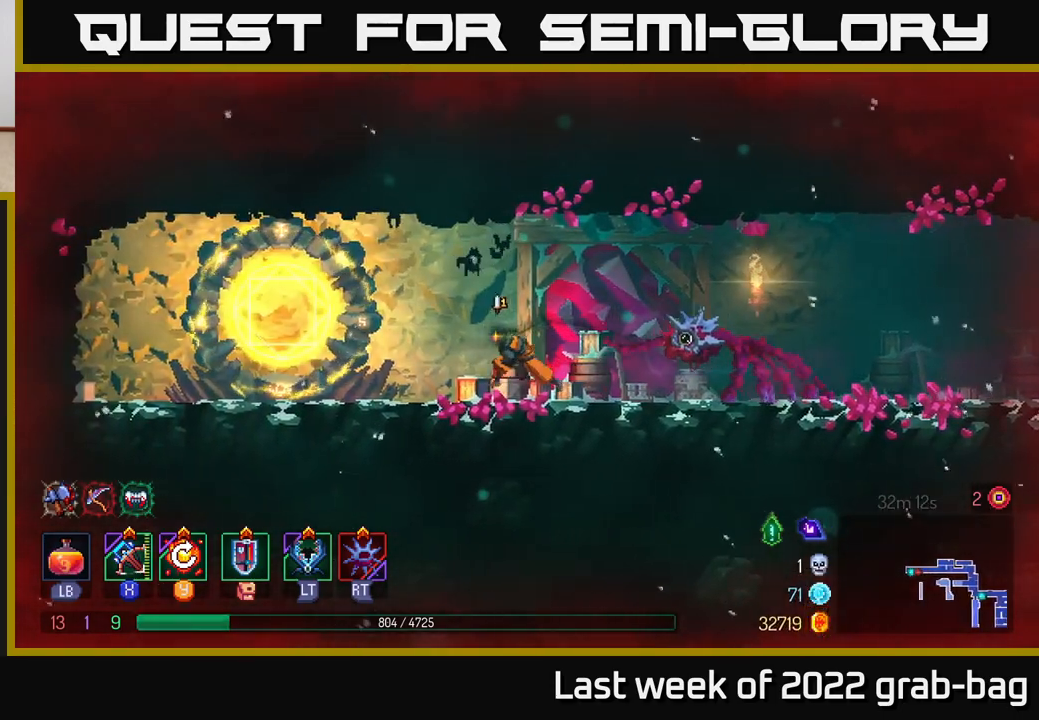
{"buttons": ["B"], "left_stick": "right", "right_stick": "center", "events": [[267, "left_stick", "right"], [433, "B", "down"]]}
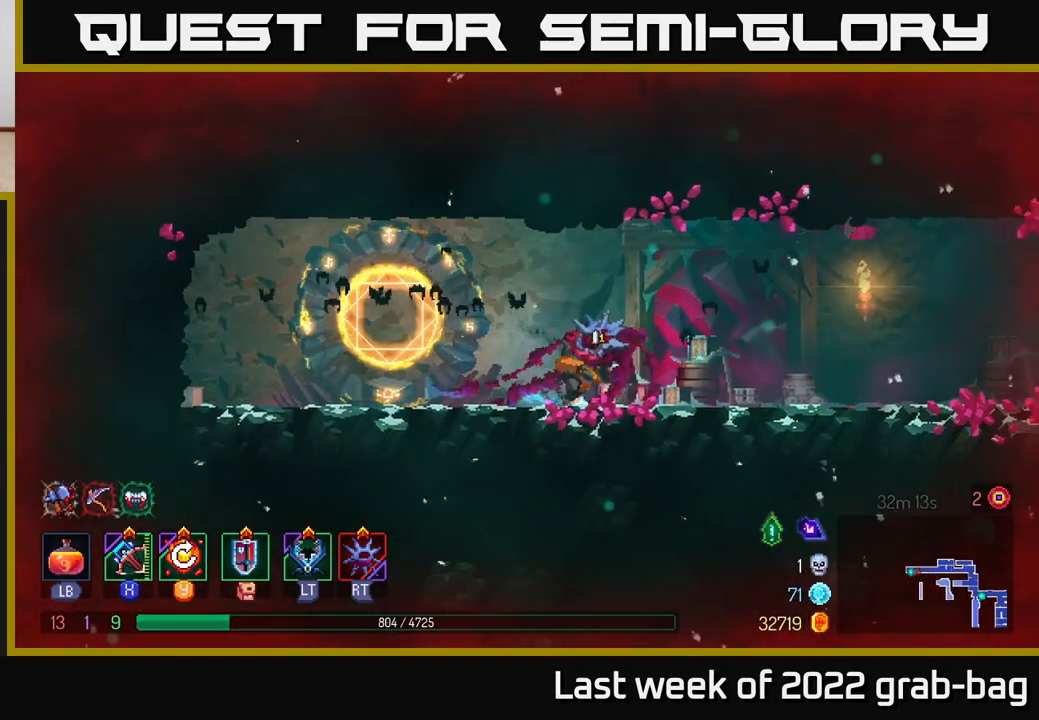
{"buttons": [], "left_stick": "right", "right_stick": "center", "events": [[100, "B", "up"]]}
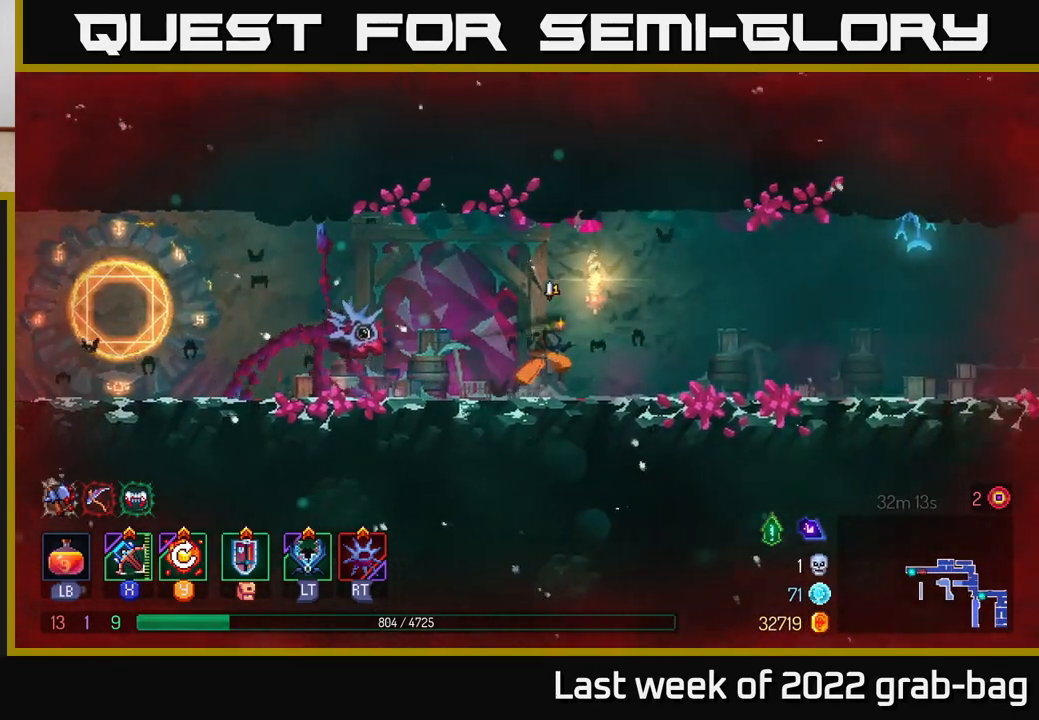
{"buttons": [], "left_stick": "right", "right_stick": "center", "events": []}
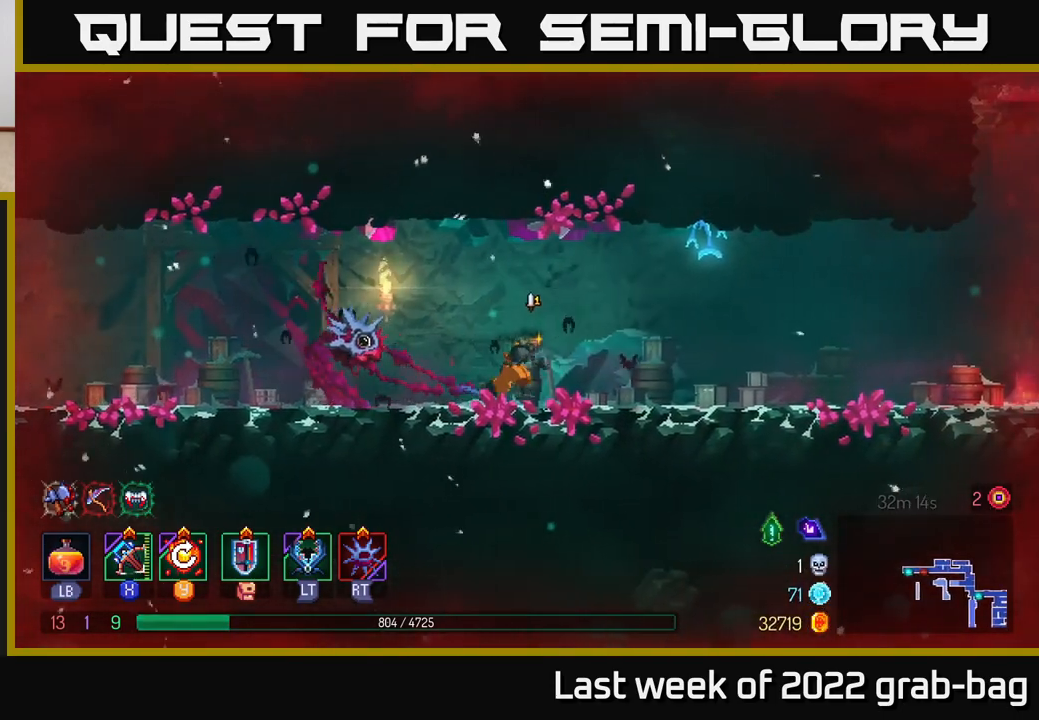
{"buttons": [], "left_stick": "right", "right_stick": "center", "events": []}
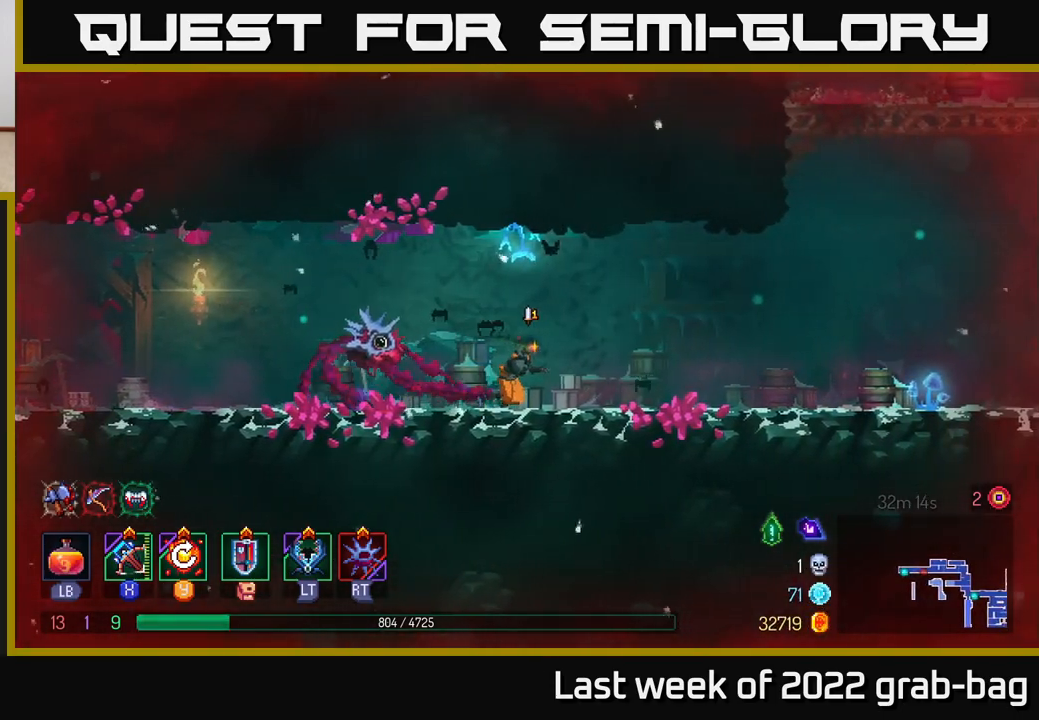
{"buttons": [], "left_stick": "right", "right_stick": "center", "events": []}
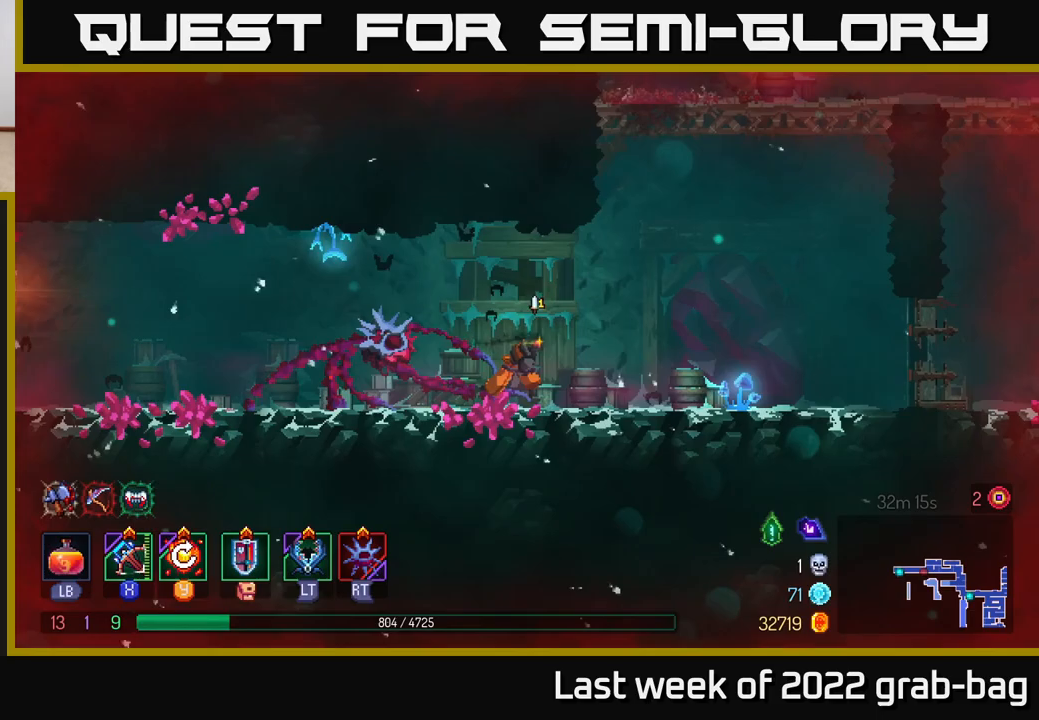
{"buttons": [], "left_stick": "right", "right_stick": "center", "events": [[33, "A", "down"], [150, "A", "up"]]}
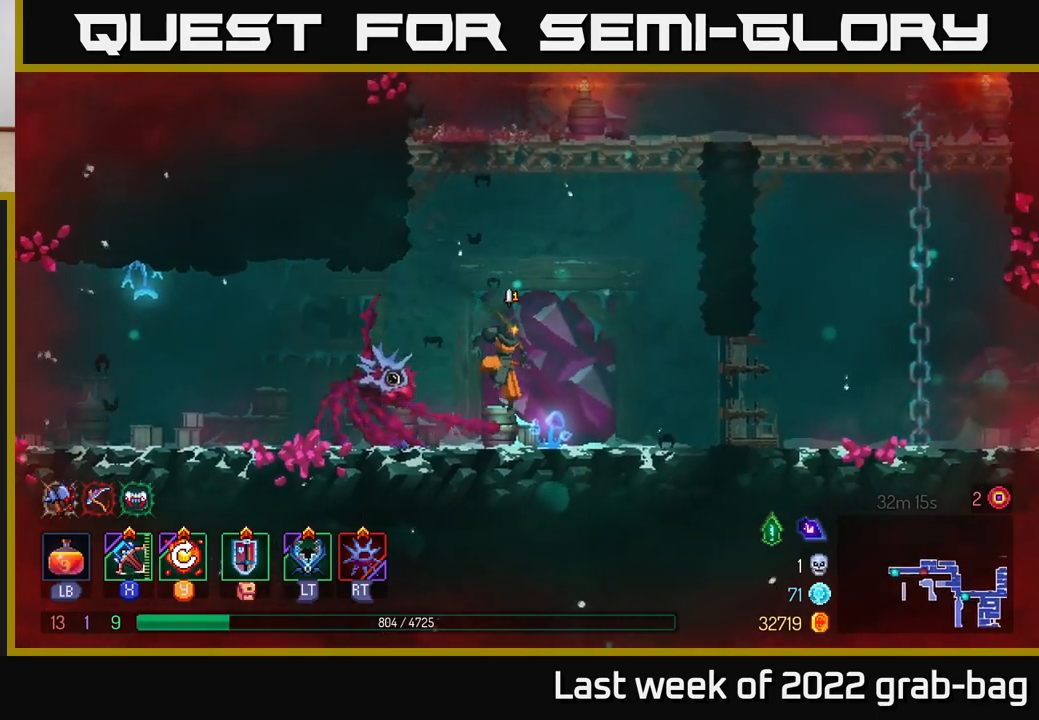
{"buttons": [], "left_stick": "right", "right_stick": "center", "events": [[67, "B", "down"], [233, "B", "up"]]}
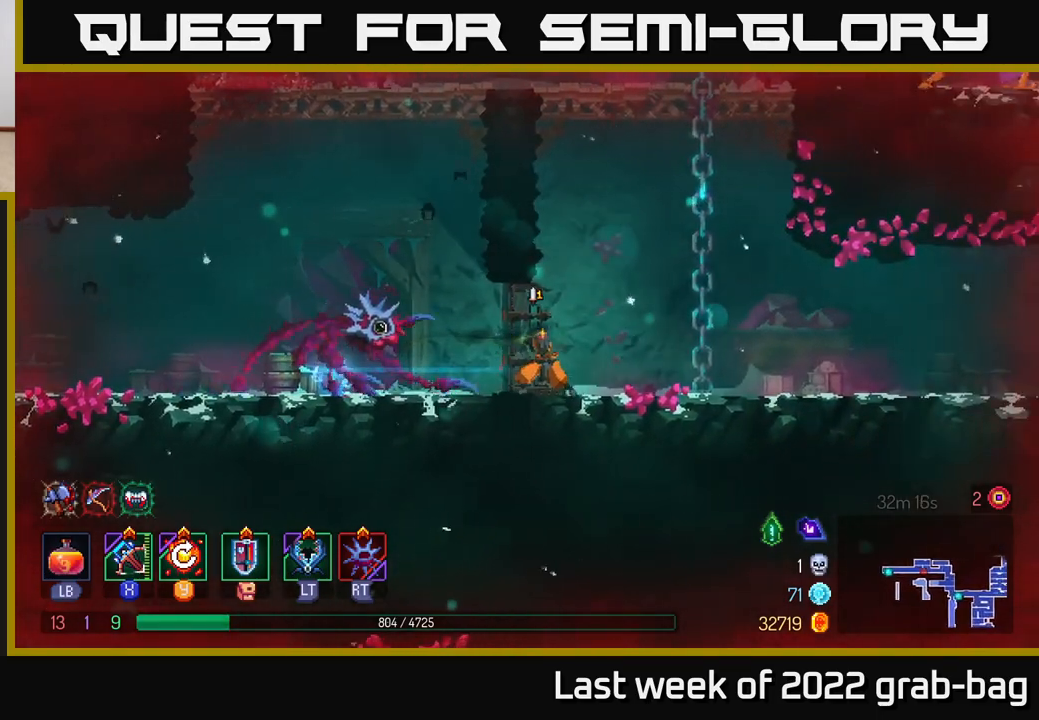
{"buttons": [], "left_stick": "right", "right_stick": "center", "events": [[300, "A", "down"], [367, "A", "up"]]}